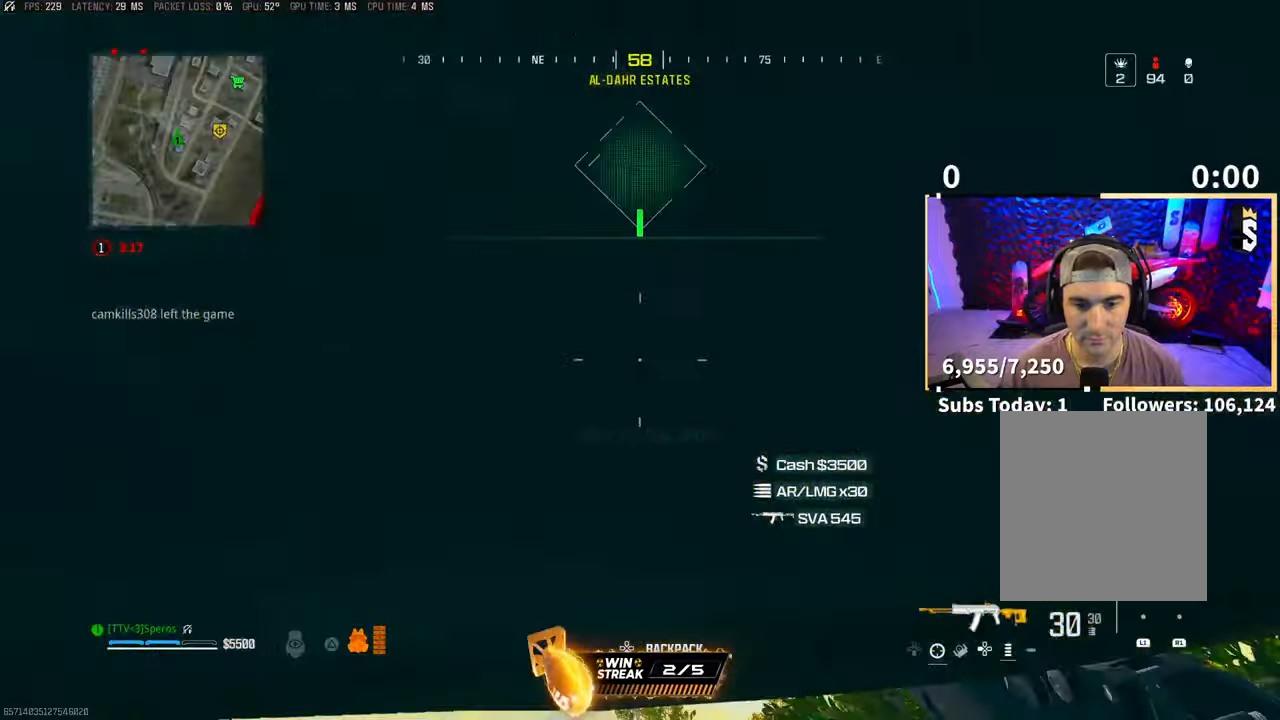
Gameplay with a controller (PlayStation layout); each line is a JSON object with the inputs held at the frame after it (dt_ms = milliseconds from this image to that frame). "events" lists button and stick changes between this image and that frame as [ms after this image, input, new state], when the widget could be followed in between.
{"dt_ms": 500, "buttons": [], "left_stick": "up-left", "right_stick": "center", "events": [[83, "right_stick", "left"], [233, "left_stick", "left"], [283, "left_stick", "center"], [317, "right_stick", "center"], [350, "left_stick", "up-left"]]}
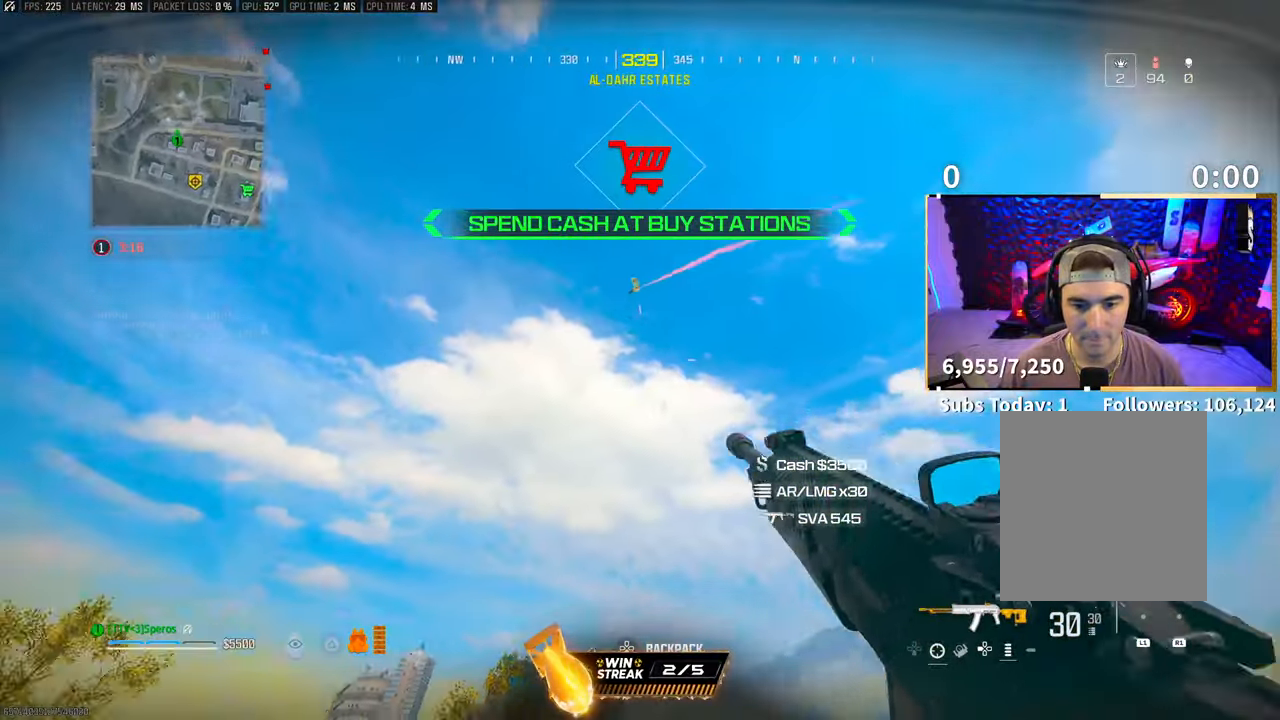
{"dt_ms": 500, "buttons": ["L2", "R3"], "left_stick": "left", "right_stick": "center", "events": [[50, "L2", "down"], [200, "left_stick", "left"], [400, "R3", "down"]]}
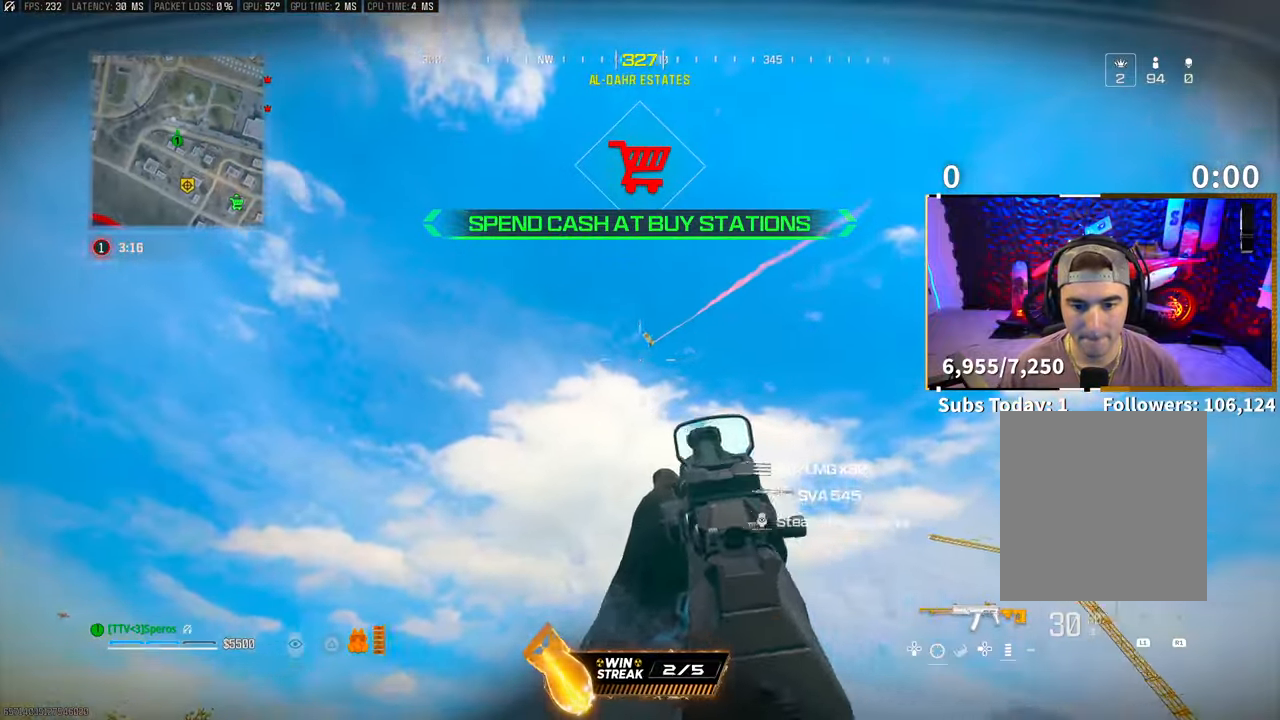
{"dt_ms": 500, "buttons": ["L2"], "left_stick": "center", "right_stick": "center", "events": [[17, "R3", "up"], [217, "left_stick", "center"]]}
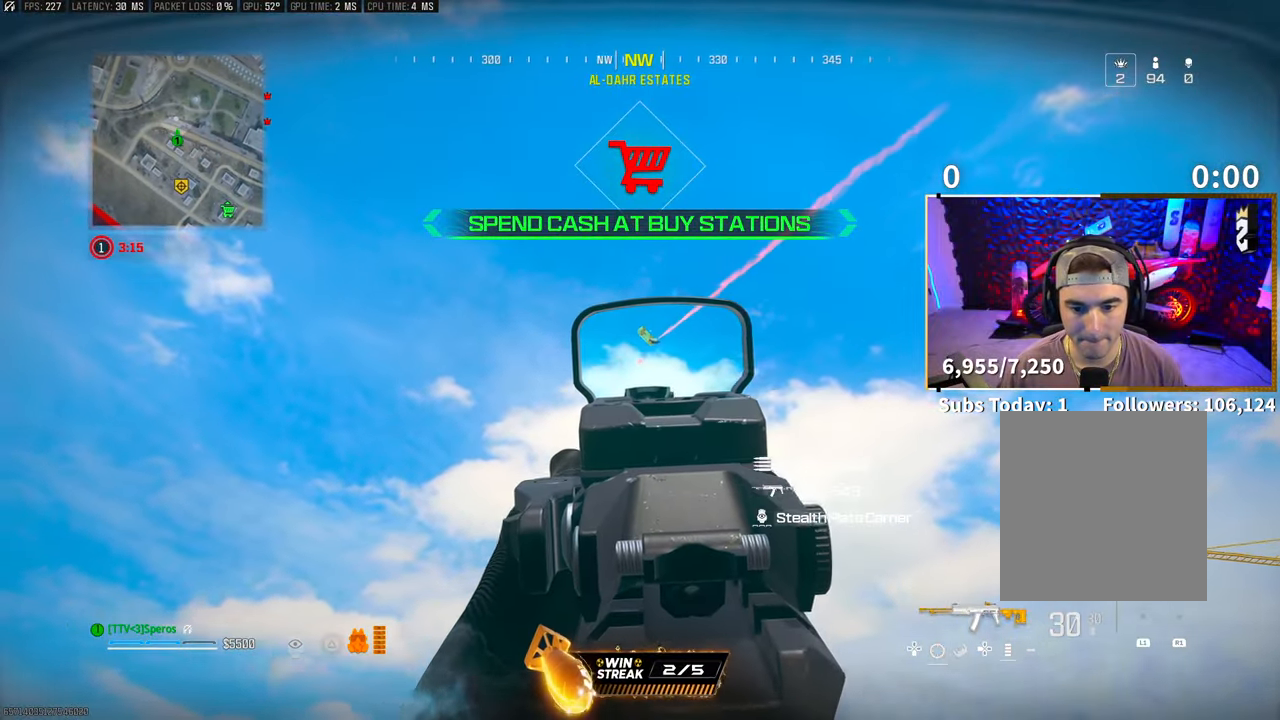
{"dt_ms": 500, "buttons": ["L2", "R2"], "left_stick": "center", "right_stick": "center", "events": [[250, "R2", "down"]]}
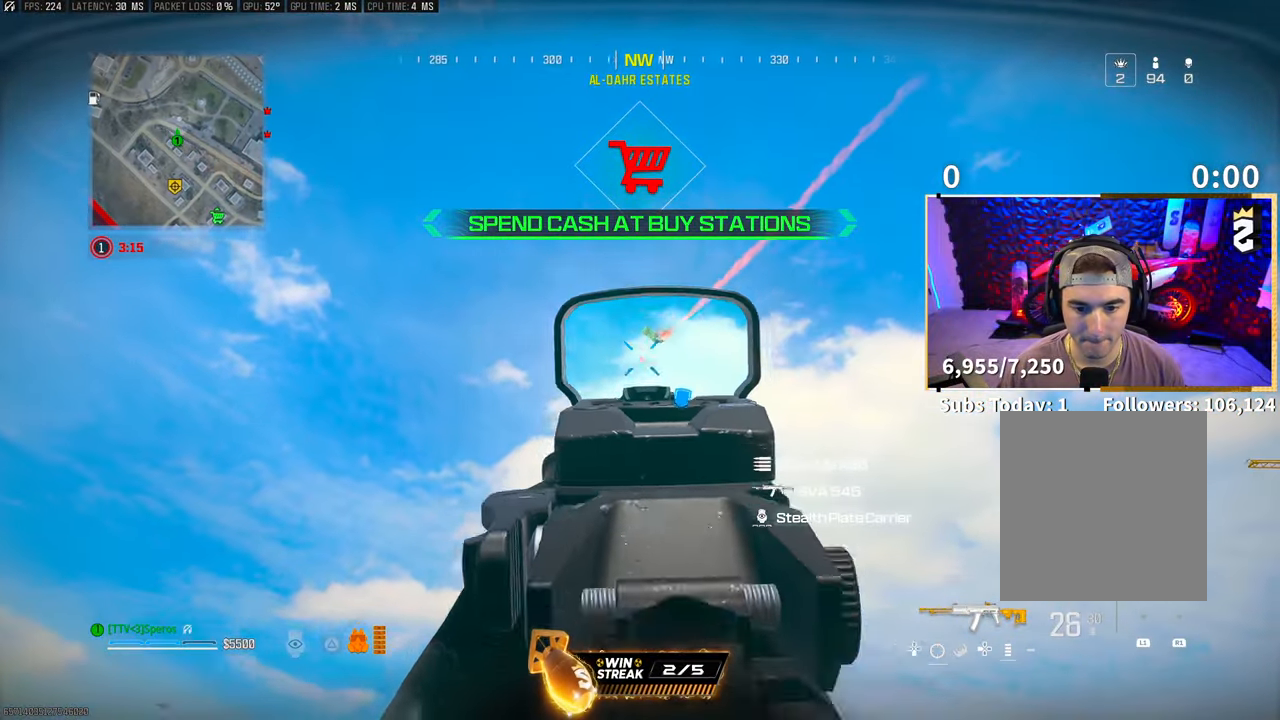
{"dt_ms": 500, "buttons": ["L2", "R2"], "left_stick": "center", "right_stick": "center", "events": []}
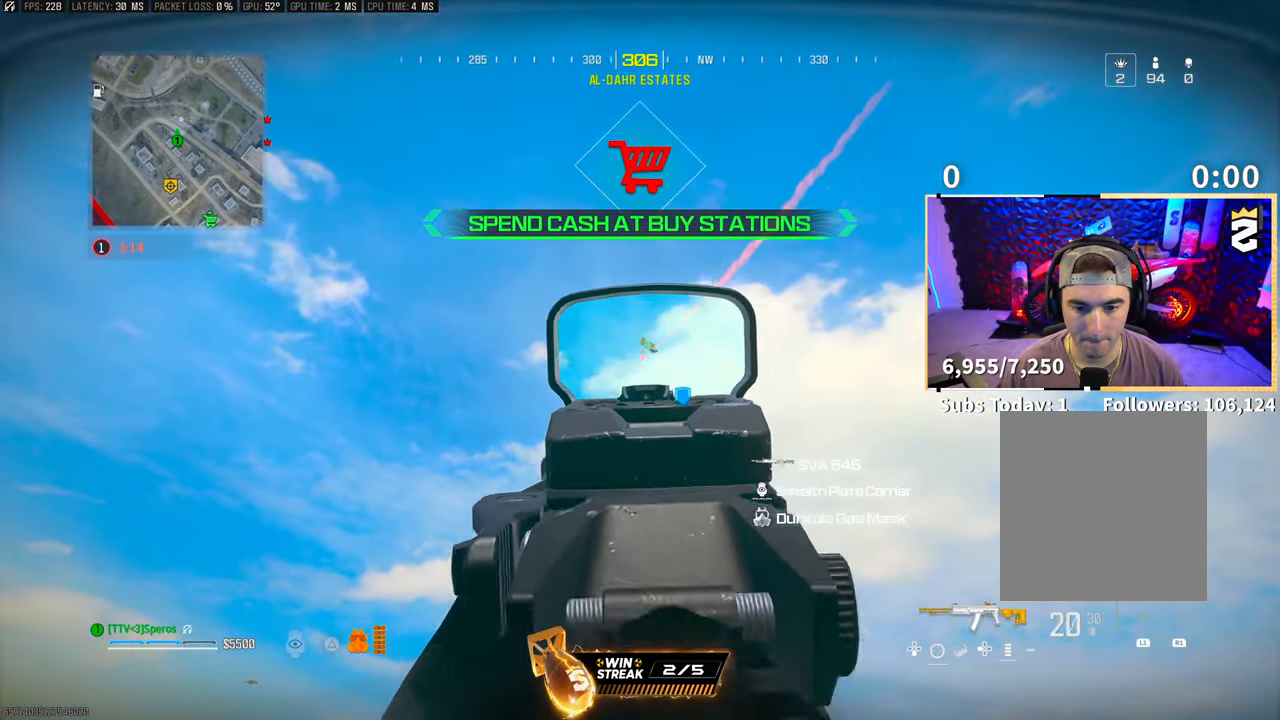
{"dt_ms": 500, "buttons": ["L2", "R2"], "left_stick": "center", "right_stick": "center", "events": []}
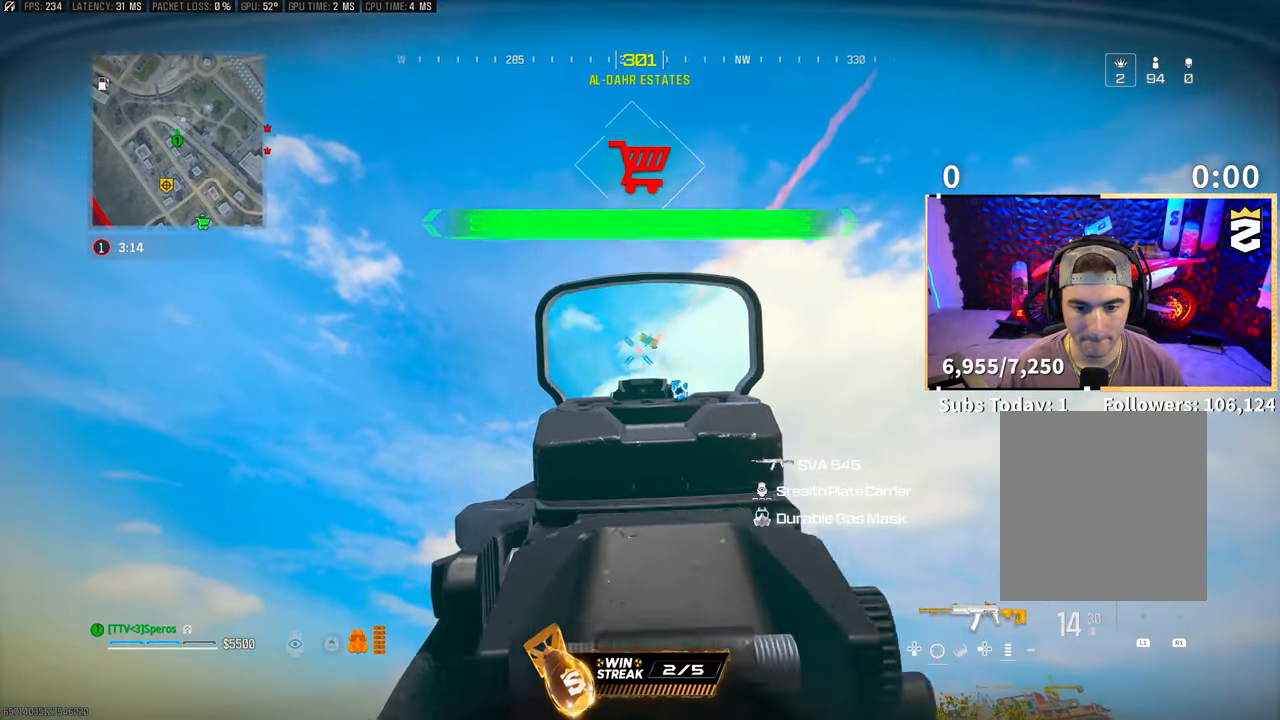
{"dt_ms": 500, "buttons": ["L2", "R2"], "left_stick": "center", "right_stick": "center", "events": []}
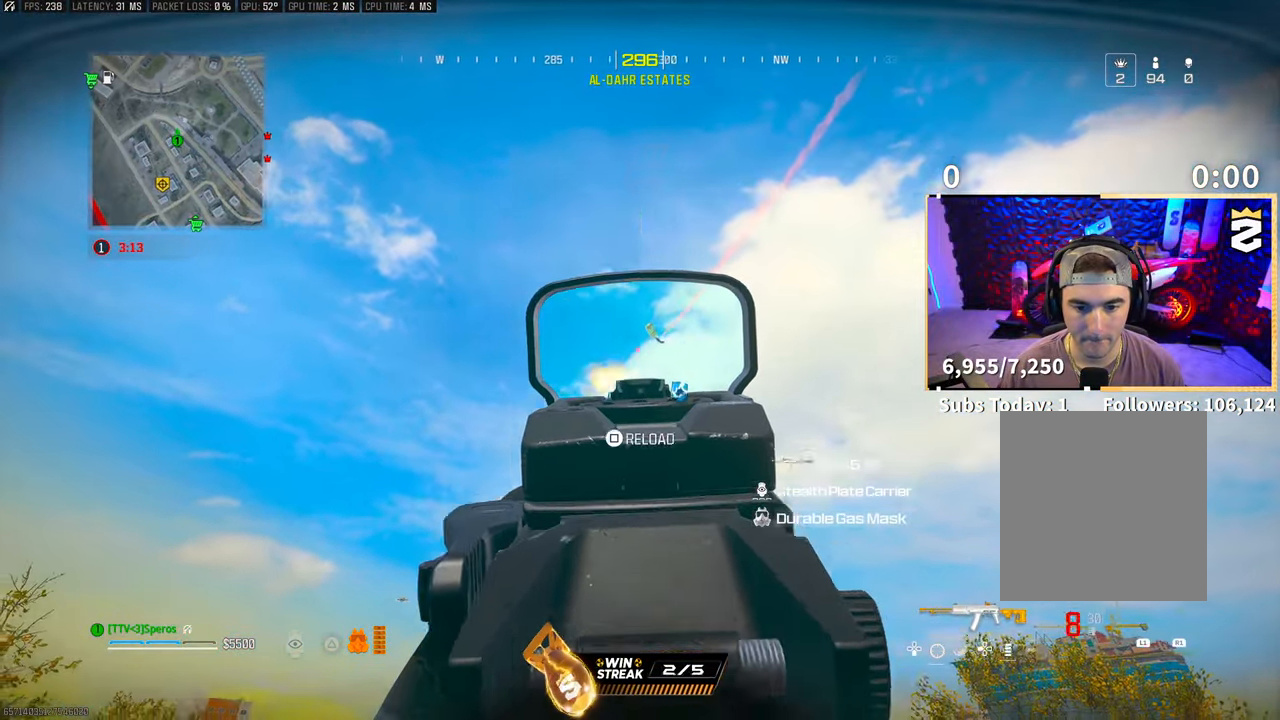
{"dt_ms": 500, "buttons": ["L2", "R2"], "left_stick": "center", "right_stick": "center", "events": []}
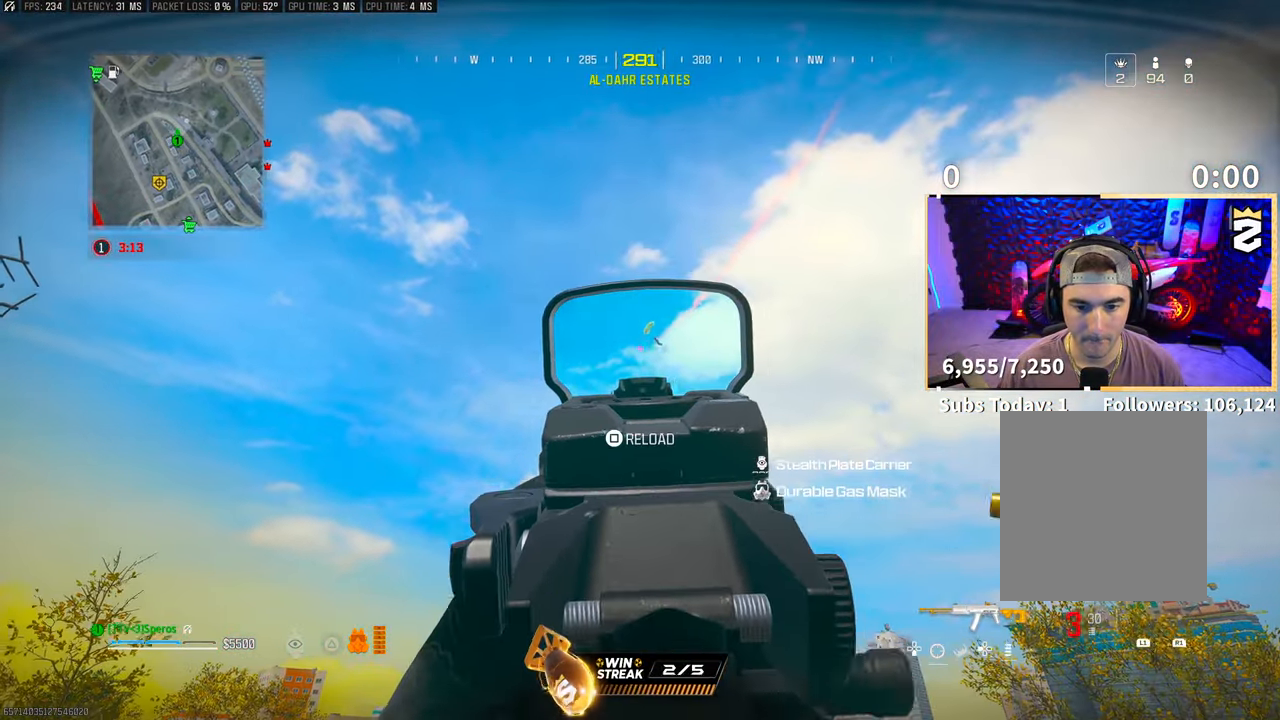
{"dt_ms": 500, "buttons": ["L2", "R2"], "left_stick": "center", "right_stick": "center", "events": []}
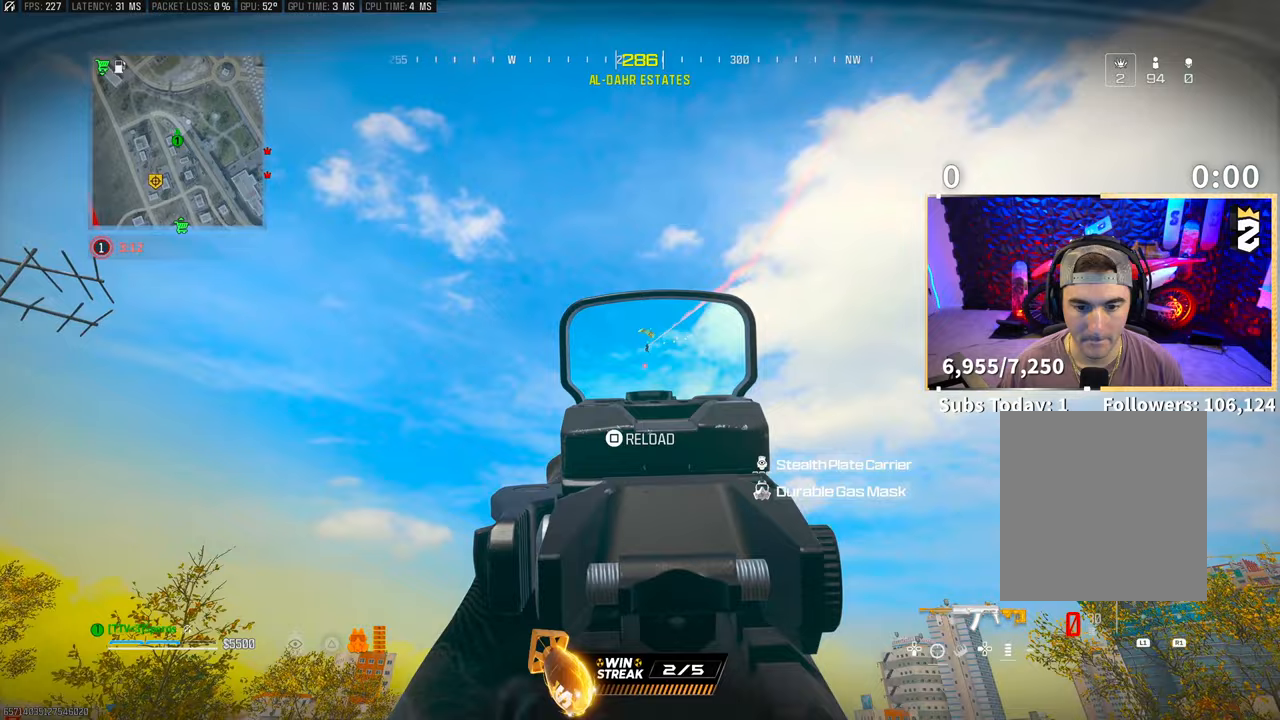
{"dt_ms": 500, "buttons": [], "left_stick": "up-right", "right_stick": "center", "events": [[133, "R2", "up"], [150, "L2", "up"], [217, "left_stick", "up"], [233, "TRIANGLE", "down"], [283, "TRIANGLE", "up"], [300, "L3", "down"], [400, "left_stick", "up-right"], [400, "right_stick", "down"], [450, "L3", "up"], [483, "right_stick", "center"]]}
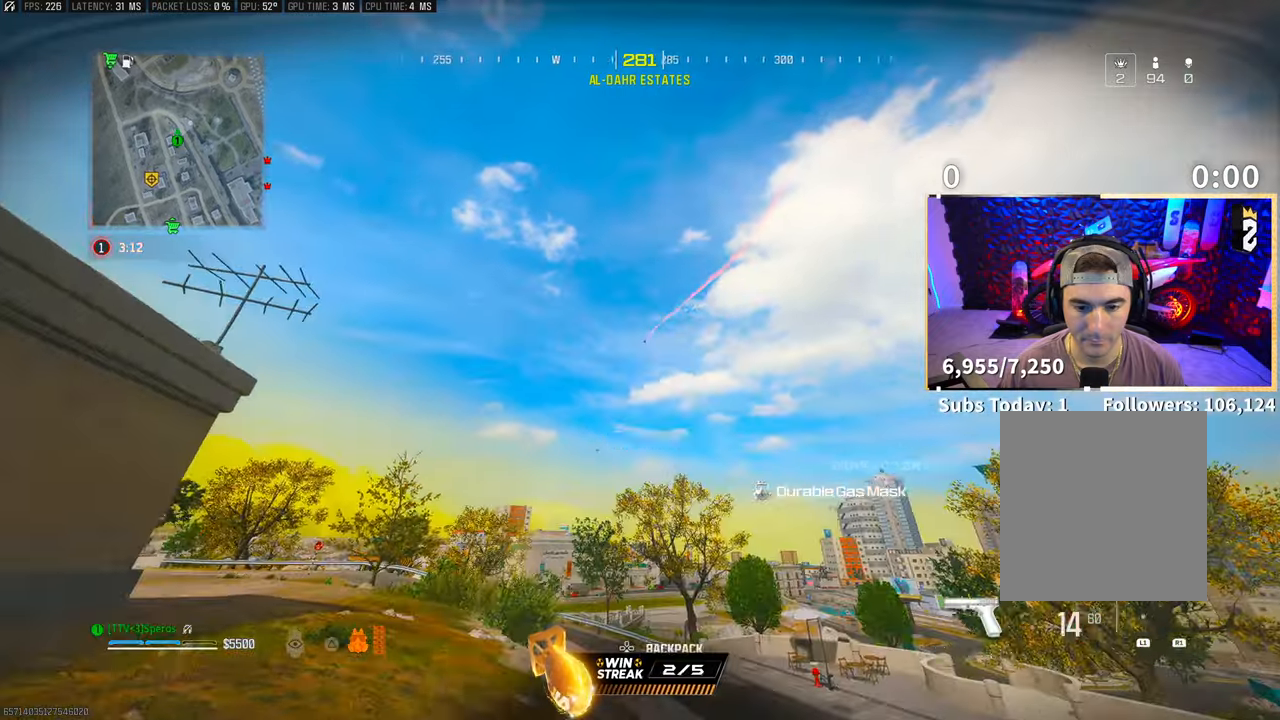
{"dt_ms": 500, "buttons": ["L2"], "left_stick": "left", "right_stick": "down-right", "events": [[50, "L2", "down"], [100, "left_stick", "left"], [383, "right_stick", "down-right"]]}
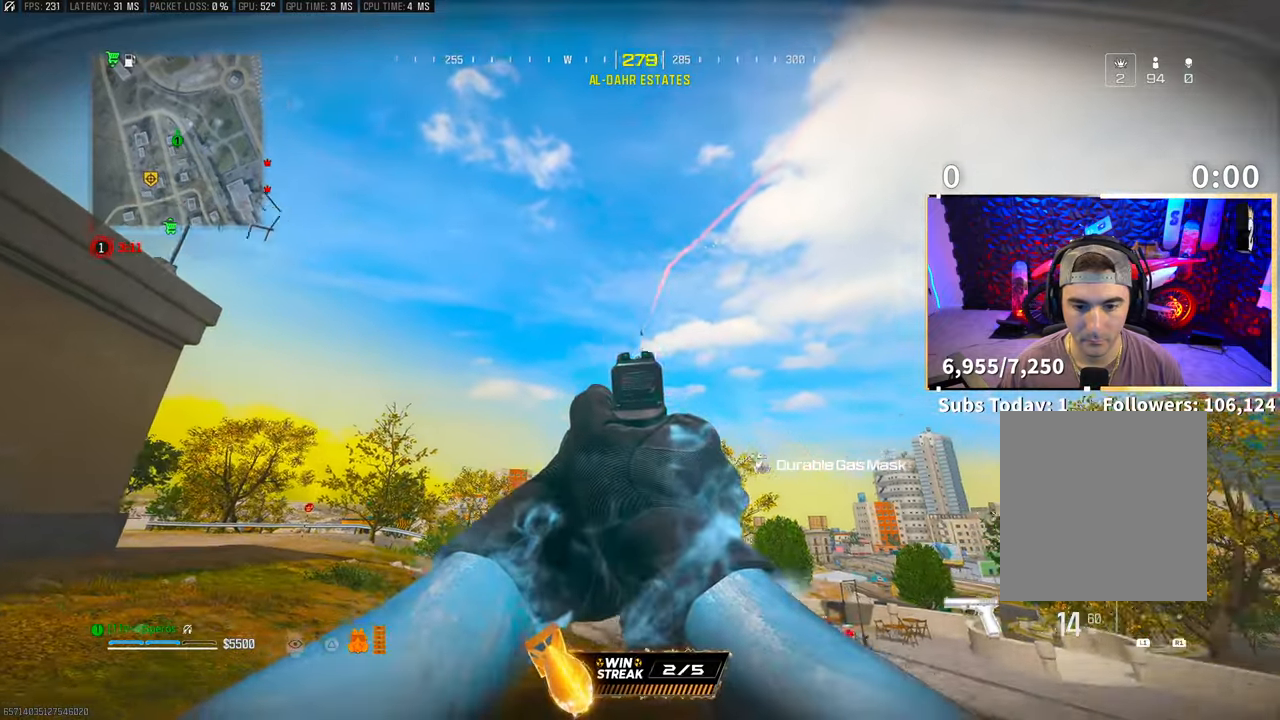
{"dt_ms": 500, "buttons": ["L2", "R2"], "left_stick": "left", "right_stick": "center", "events": [[133, "R2", "down"], [133, "right_stick", "center"], [217, "R2", "up"], [300, "R2", "down"], [367, "R2", "up"], [450, "R2", "down"]]}
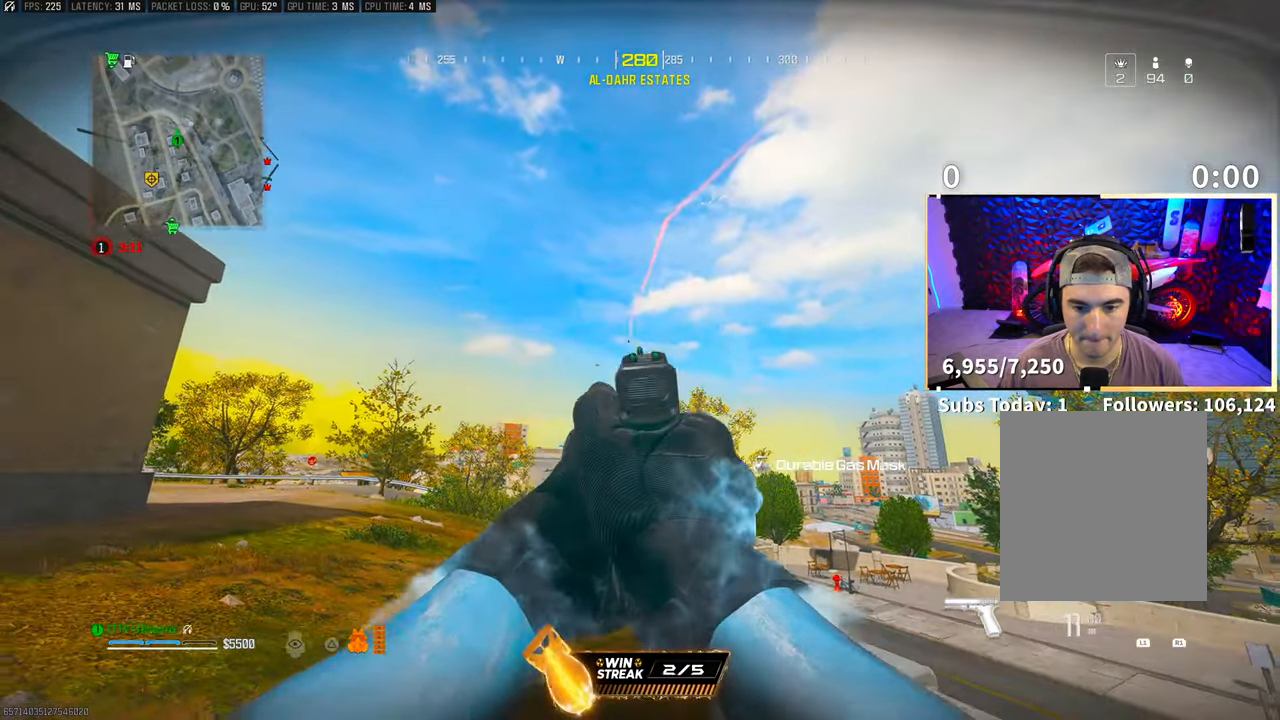
{"dt_ms": 500, "buttons": ["L2"], "left_stick": "left", "right_stick": "center", "events": [[17, "R2", "up"], [117, "R2", "down"], [150, "R2", "up"], [217, "R2", "down"], [300, "R2", "up"], [367, "R2", "down"], [433, "R2", "up"]]}
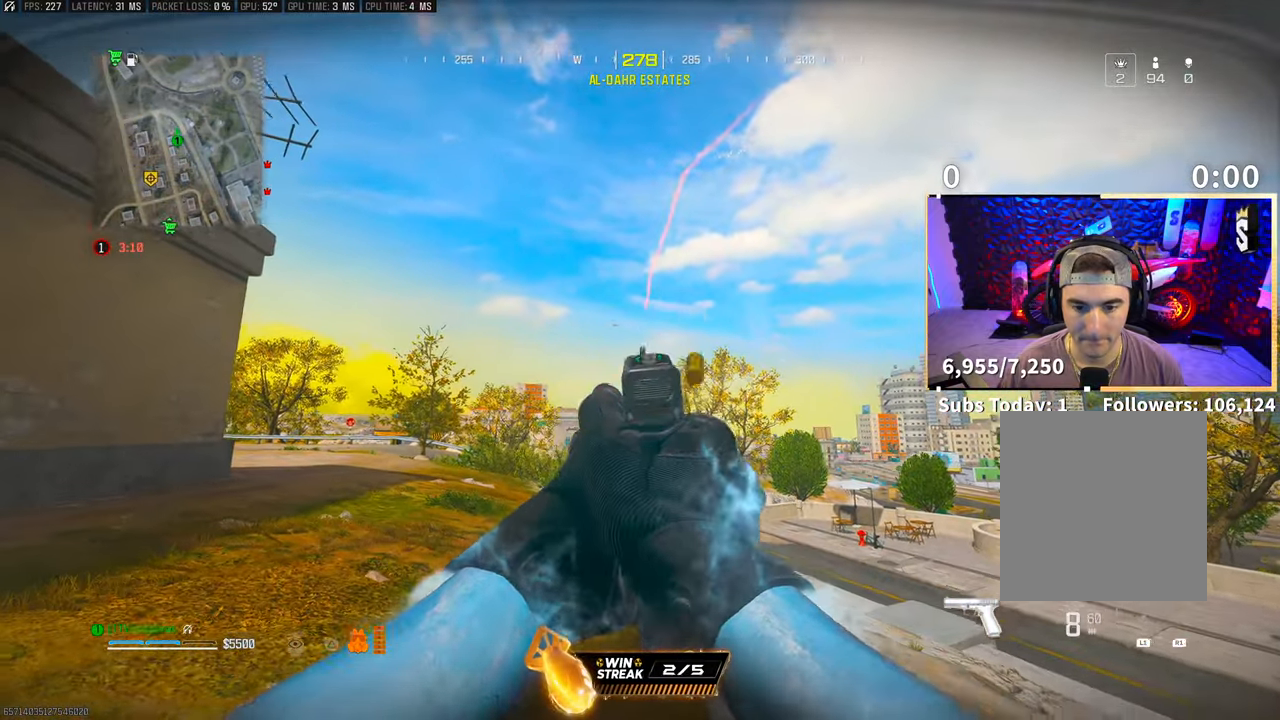
{"dt_ms": 500, "buttons": ["L2"], "left_stick": "center", "right_stick": "center", "events": [[17, "R2", "down"], [50, "left_stick", "center"], [83, "R2", "up"], [150, "R2", "down"], [217, "R2", "up"], [267, "R2", "down"], [350, "R2", "up"], [417, "R2", "down"], [500, "R2", "up"]]}
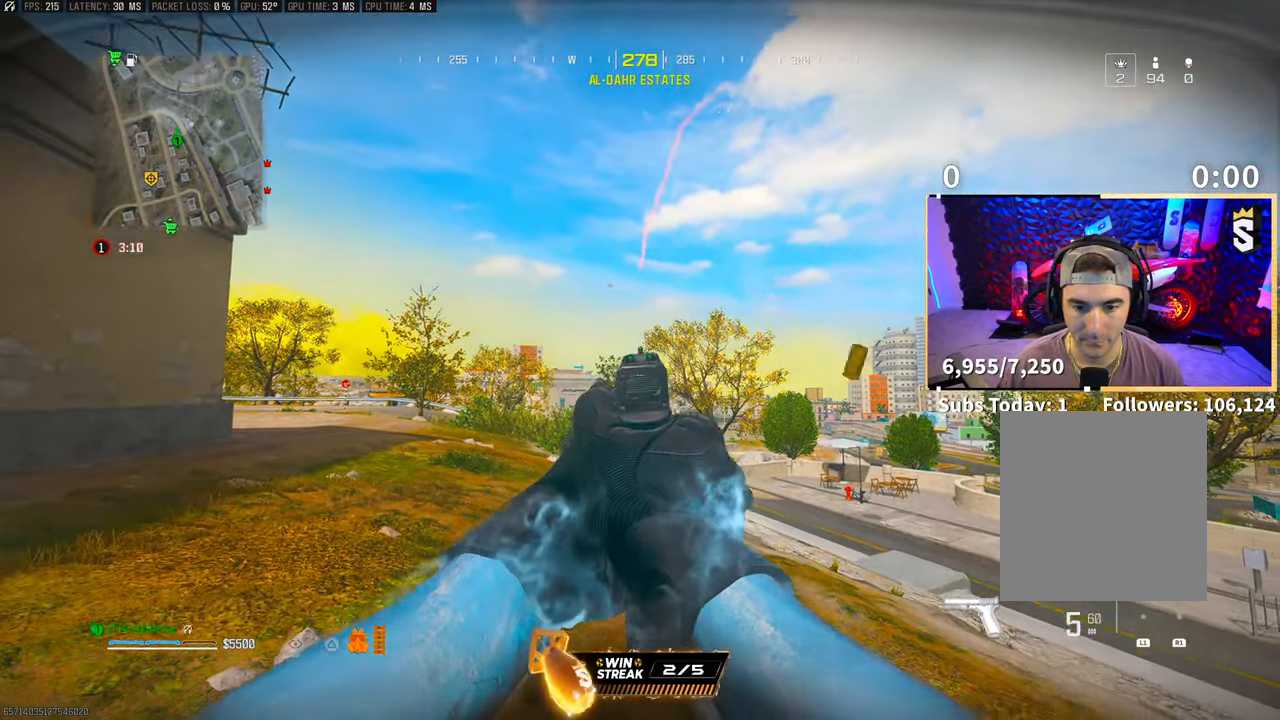
{"dt_ms": 500, "buttons": ["L2", "R2"], "left_stick": "center", "right_stick": "center", "events": [[100, "R2", "down"], [150, "R2", "up"], [250, "R2", "down"], [283, "R2", "up"], [500, "R2", "down"]]}
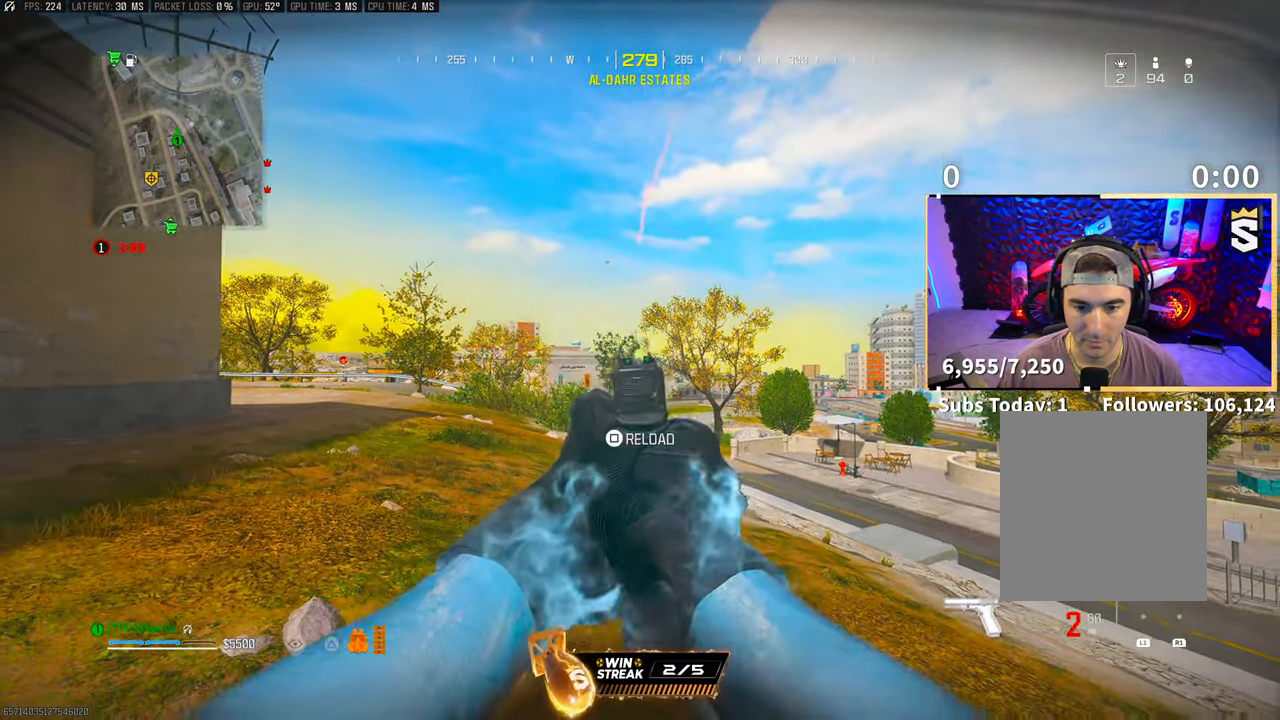
{"dt_ms": 500, "buttons": ["L2", "R2"], "left_stick": "center", "right_stick": "center", "events": [[83, "R2", "up"], [167, "R2", "down"], [233, "R2", "up"], [300, "R2", "down"], [400, "R2", "up"], [450, "R2", "down"]]}
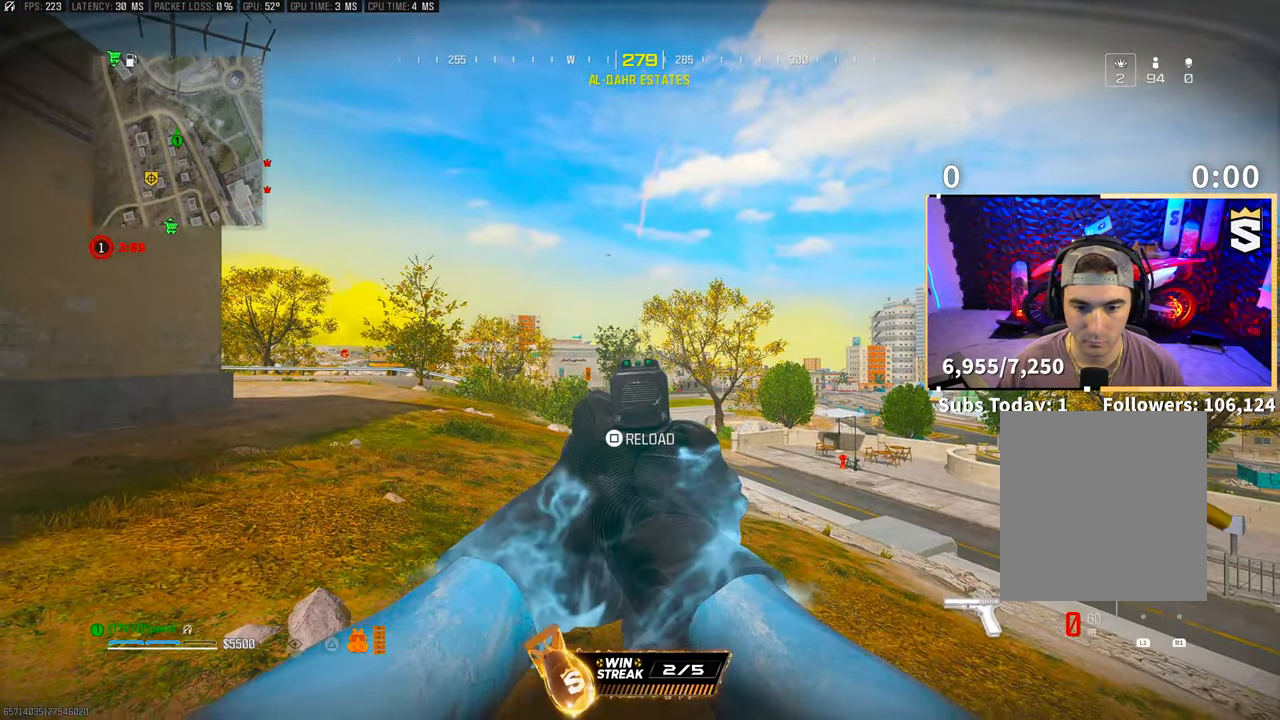
{"dt_ms": 500, "buttons": ["L3"], "left_stick": "up", "right_stick": "center", "events": [[17, "SQUARE", "down"], [33, "L2", "up"], [50, "R2", "up"], [67, "left_stick", "down-right"], [67, "right_stick", "down-left"], [100, "SQUARE", "up"], [183, "R3", "down"], [233, "left_stick", "up-right"], [267, "CROSS", "down"], [300, "R3", "up"], [300, "left_stick", "up"], [300, "right_stick", "left"], [333, "CROSS", "up"], [383, "L3", "down"], [400, "right_stick", "center"]]}
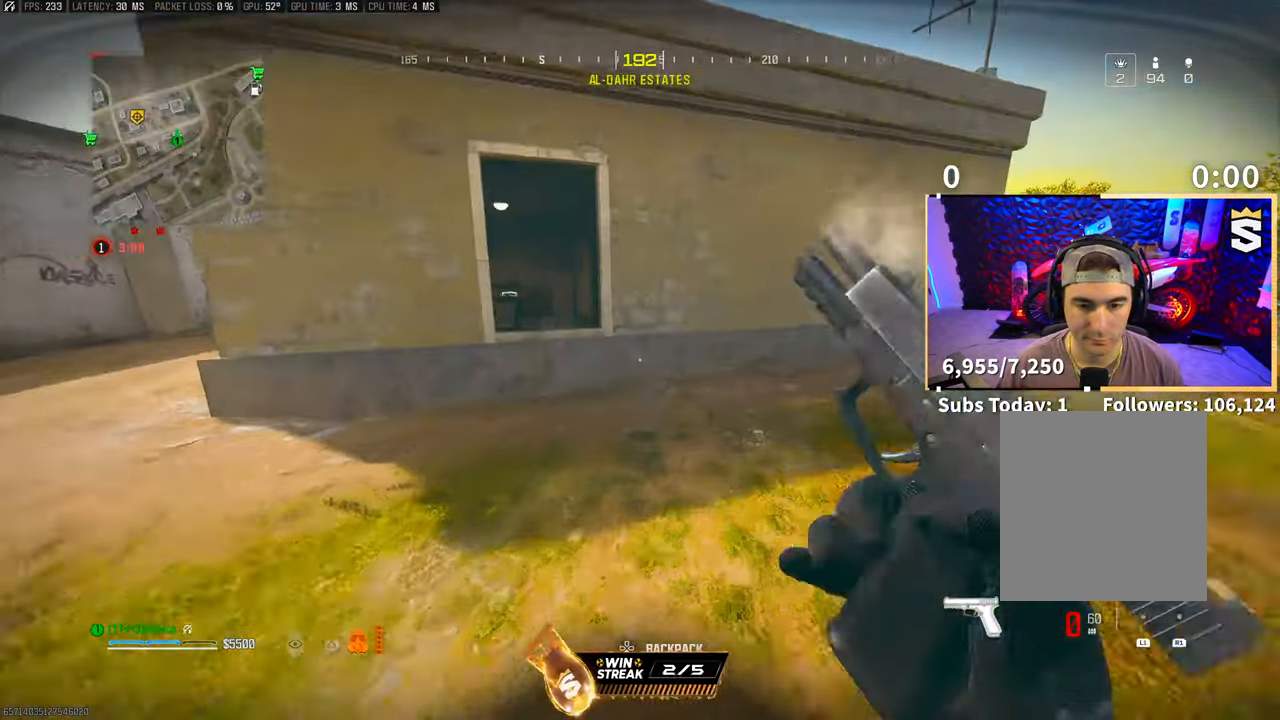
{"dt_ms": 500, "buttons": [], "left_stick": "up", "right_stick": "center", "events": [[33, "L3", "up"], [100, "right_stick", "left"], [167, "right_stick", "center"], [367, "CROSS", "down"], [400, "CIRCLE", "down"], [467, "CIRCLE", "up"], [500, "CROSS", "up"]]}
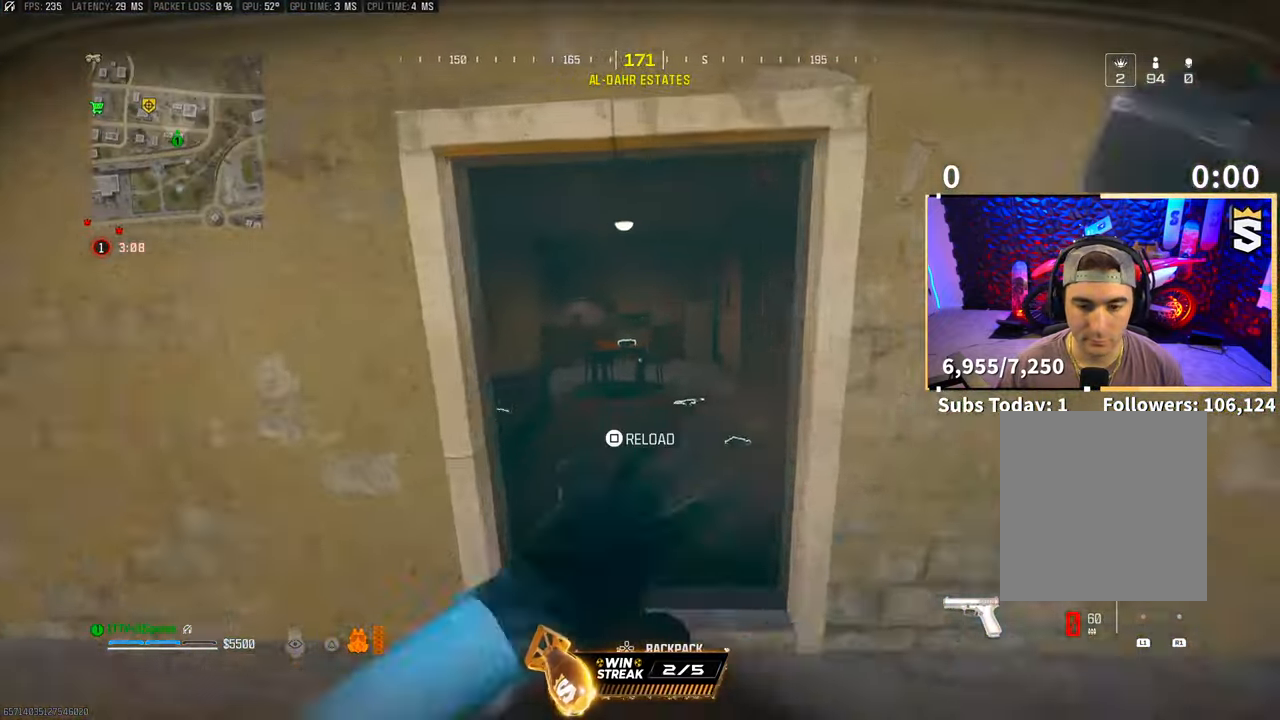
{"dt_ms": 500, "buttons": [], "left_stick": "up", "right_stick": "center", "events": [[217, "right_stick", "down-right"], [350, "right_stick", "center"]]}
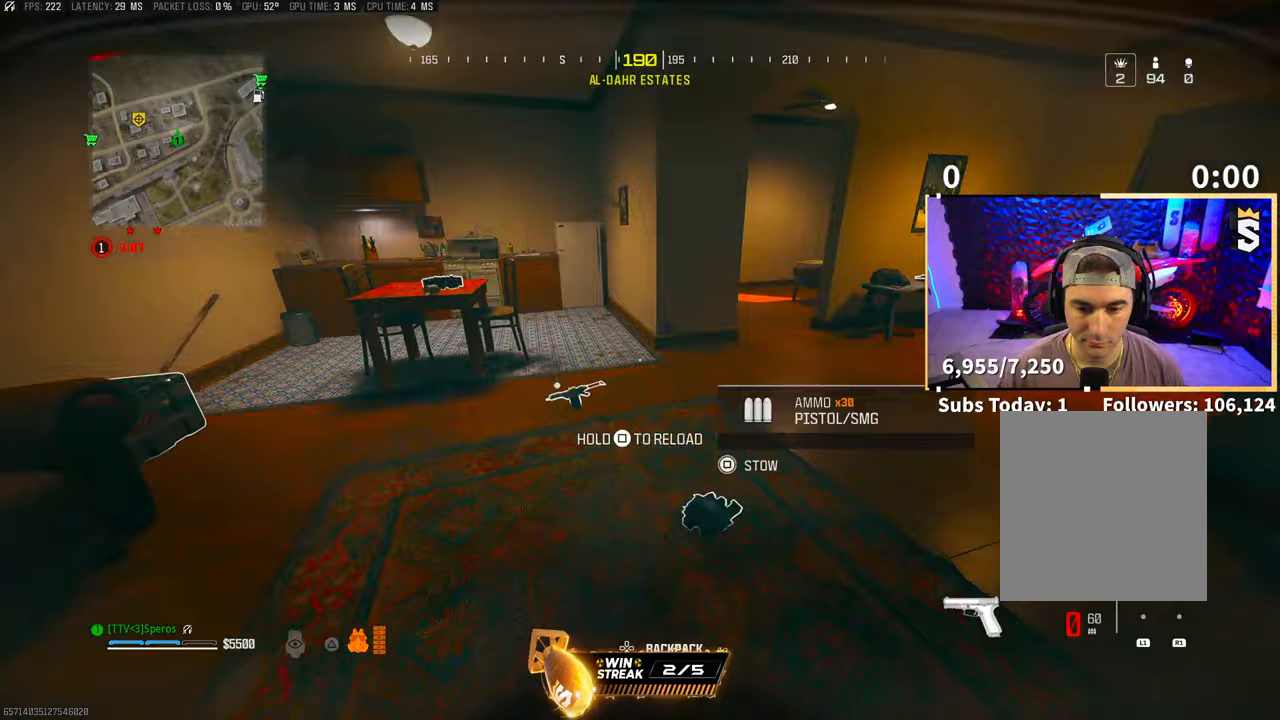
{"dt_ms": 500, "buttons": [], "left_stick": "up-left", "right_stick": "center", "events": [[233, "SQUARE", "down"], [283, "right_stick", "left"], [300, "SQUARE", "up"], [300, "left_stick", "center"], [417, "left_stick", "left"], [500, "left_stick", "up-left"], [500, "right_stick", "center"]]}
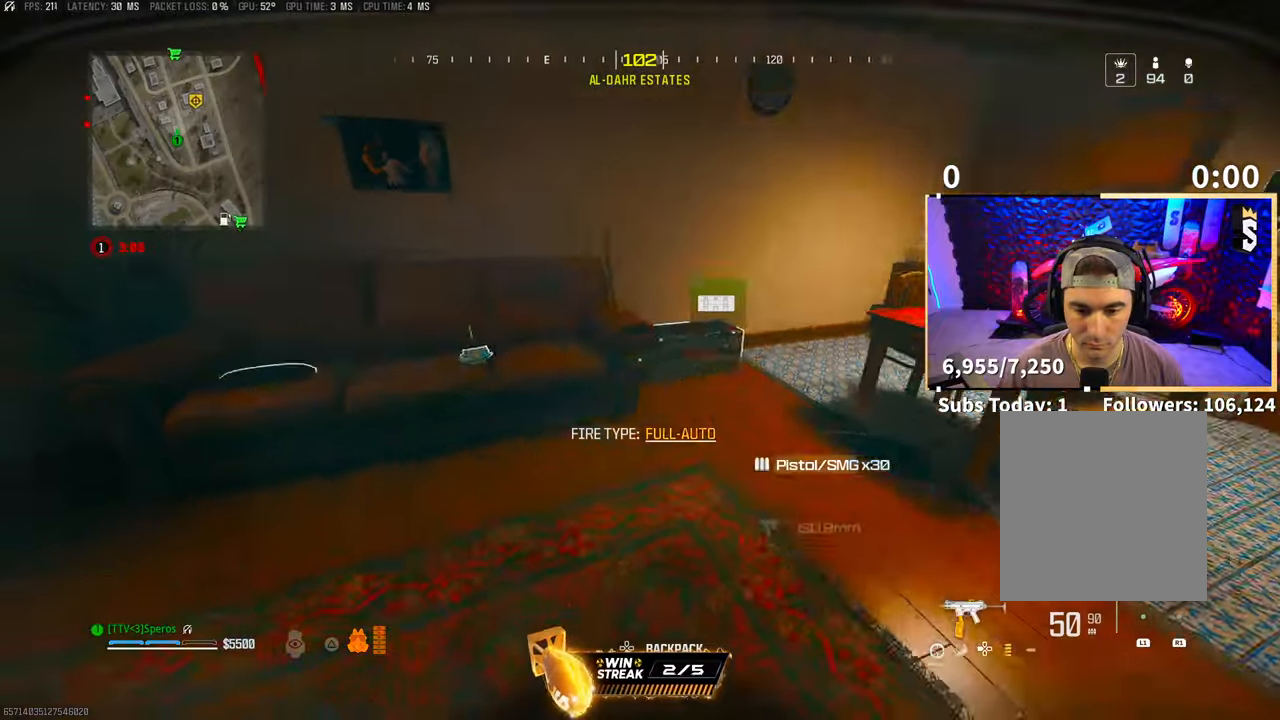
{"dt_ms": 500, "buttons": [], "left_stick": "up-right", "right_stick": "right", "events": [[67, "TRIANGLE", "down"], [117, "TRIANGLE", "up"], [367, "right_stick", "right"], [417, "left_stick", "up-right"]]}
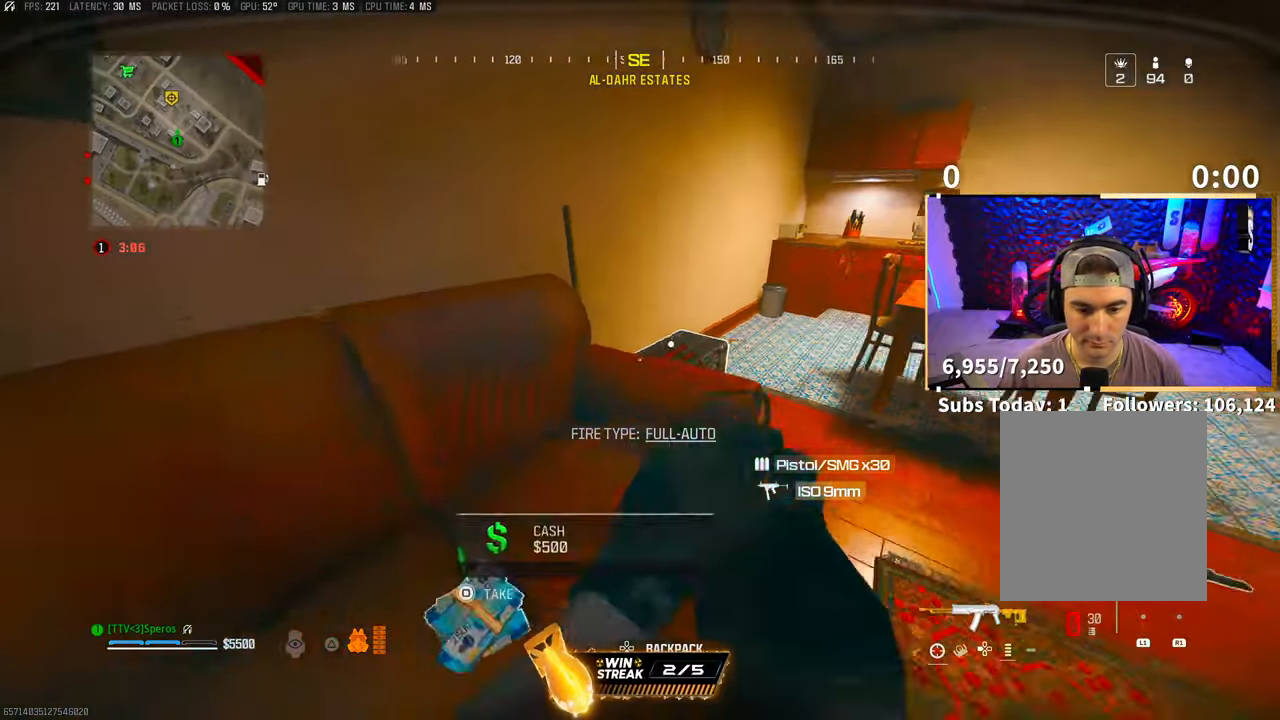
{"dt_ms": 1000, "buttons": [], "left_stick": "up-left", "right_stick": "center"}
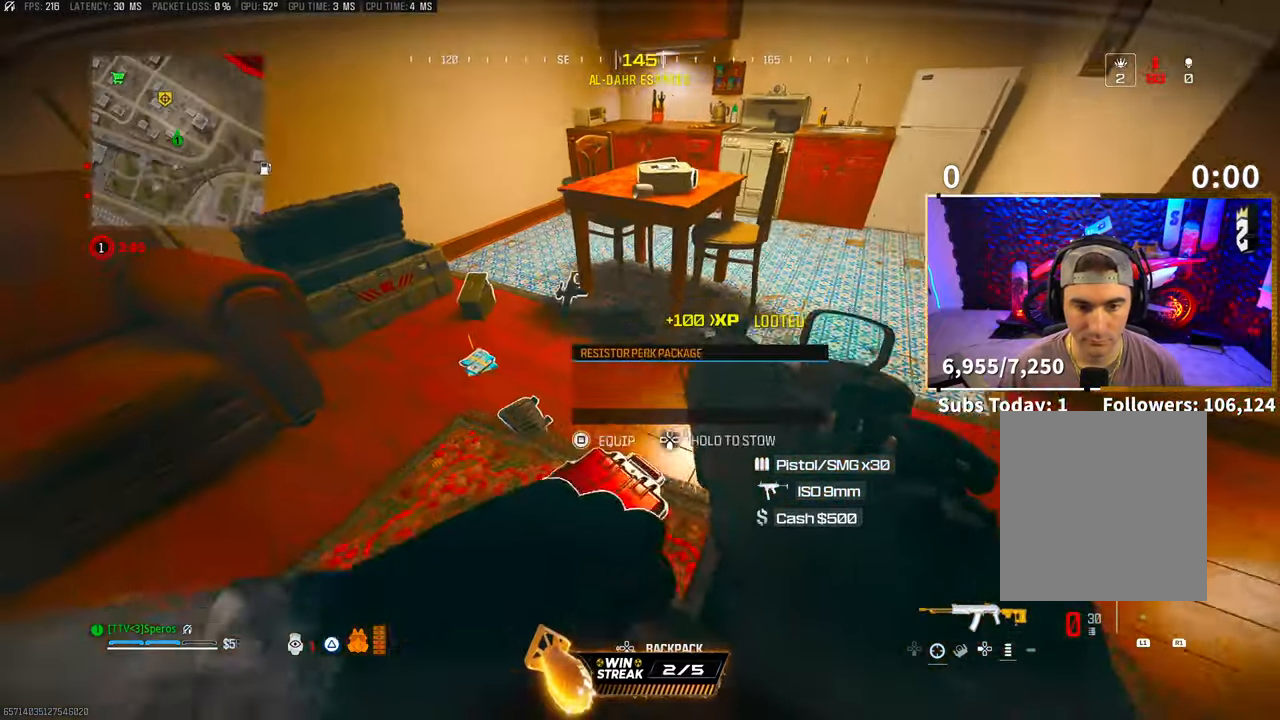
{"dt_ms": 500, "buttons": [], "left_stick": "center", "right_stick": "right", "events": [[250, "right_stick", "right"], [267, "left_stick", "center"]]}
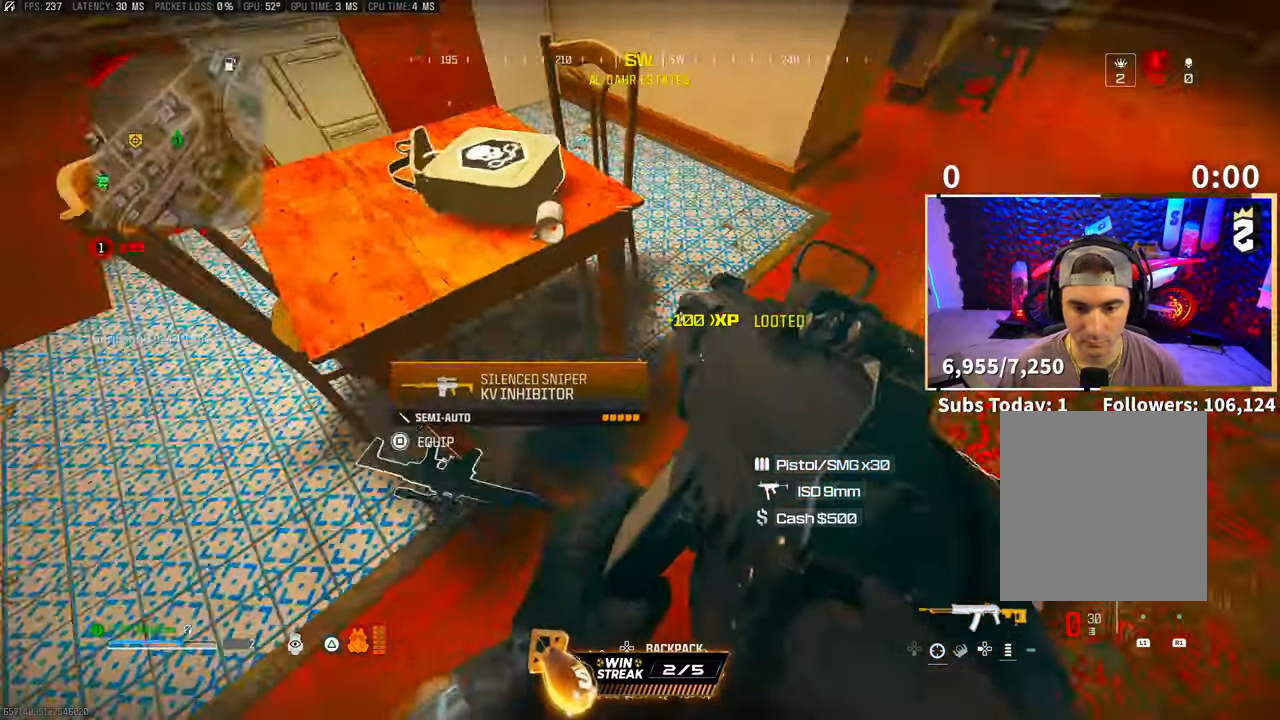
{"dt_ms": 500, "buttons": [], "left_stick": "right", "right_stick": "up-right", "events": [[17, "left_stick", "up-right"], [50, "right_stick", "center"], [150, "left_stick", "center"], [400, "L2", "down"], [417, "right_stick", "up-right"], [433, "left_stick", "right"], [450, "L2", "up"]]}
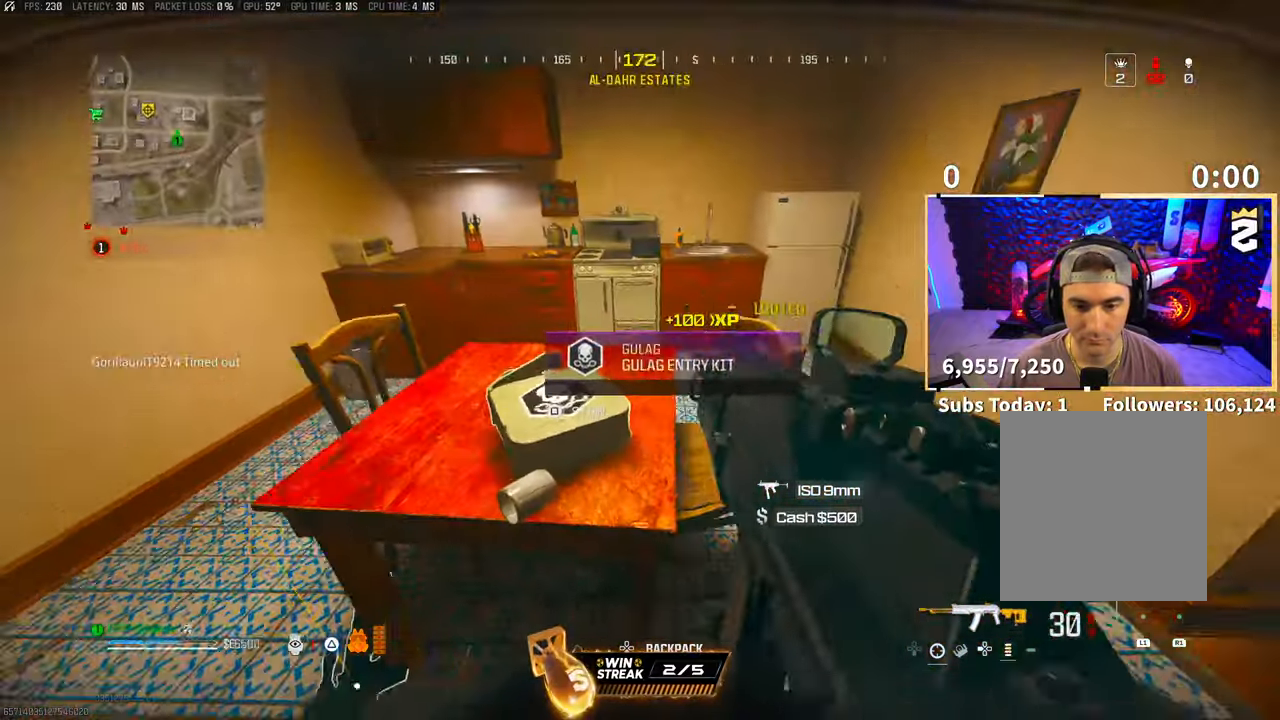
{"dt_ms": 500, "buttons": ["TRIANGLE", "L3"], "left_stick": "up", "right_stick": "center", "events": [[17, "right_stick", "center"], [50, "left_stick", "center"], [133, "right_stick", "right"], [150, "left_stick", "right"], [317, "left_stick", "up-right"], [383, "right_stick", "center"], [433, "L3", "down"], [433, "left_stick", "up"], [467, "TRIANGLE", "down"]]}
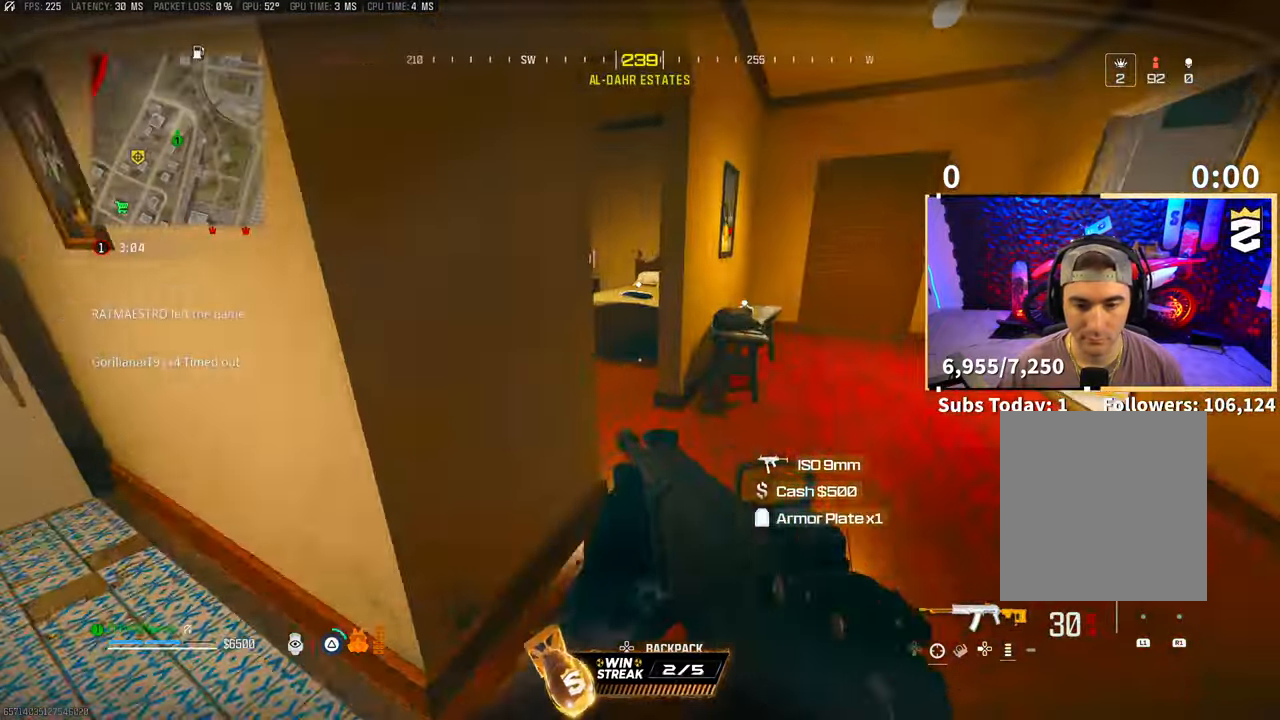
{"dt_ms": 500, "buttons": ["SQUARE"], "left_stick": "up-left", "right_stick": "center", "events": [[33, "TRIANGLE", "up"], [67, "L3", "up"], [133, "left_stick", "up-left"], [300, "right_stick", "right"], [400, "right_stick", "center"], [450, "SQUARE", "down"]]}
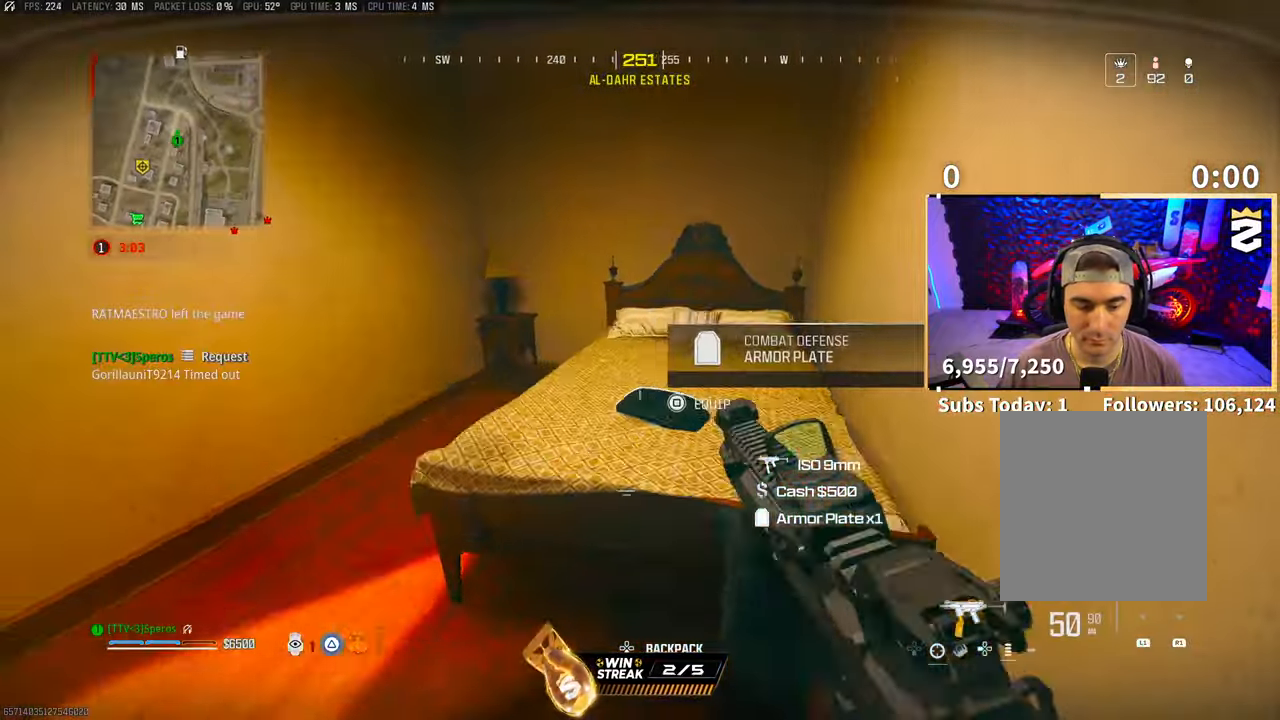
{"dt_ms": 500, "buttons": ["TRIANGLE"], "left_stick": "up", "right_stick": "center", "events": [[17, "SQUARE", "up"], [33, "left_stick", "down-right"], [50, "right_stick", "right"], [83, "left_stick", "right"], [300, "TRIANGLE", "down"], [333, "right_stick", "center"], [450, "left_stick", "up"]]}
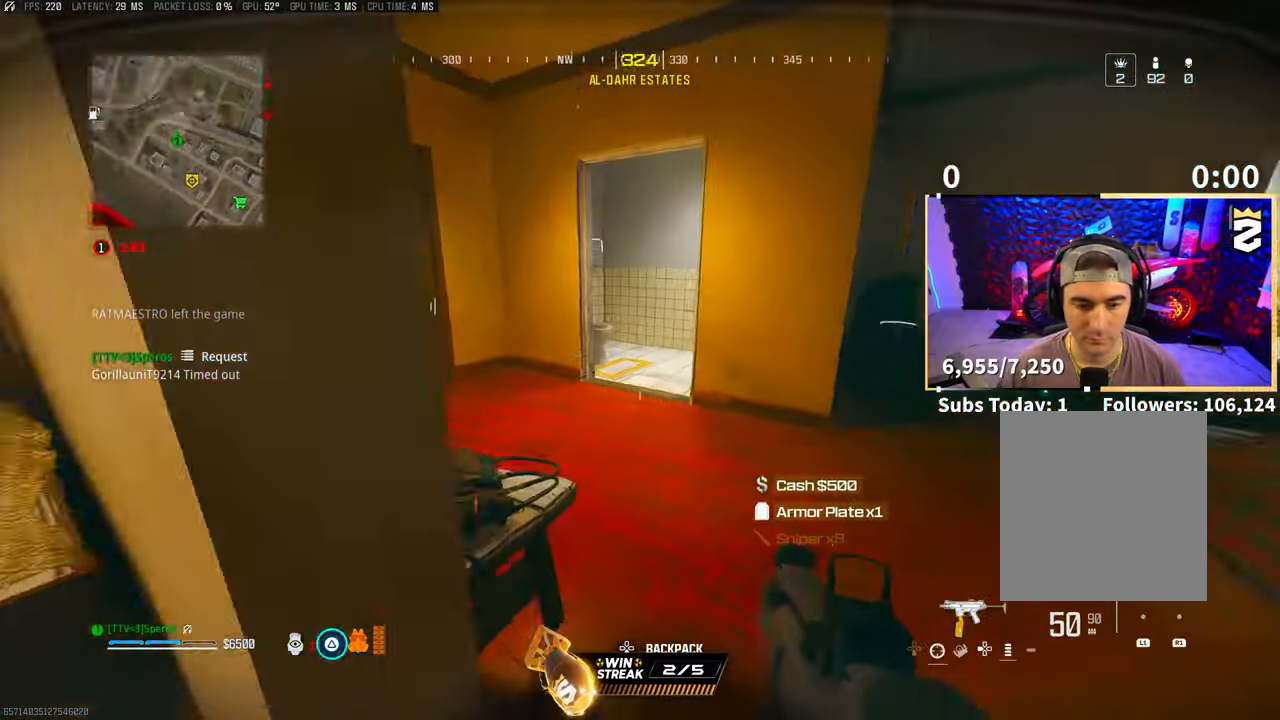
{"dt_ms": 500, "buttons": ["TRIANGLE"], "left_stick": "up-right", "right_stick": "up", "events": [[17, "right_stick", "left"], [117, "right_stick", "center"], [283, "right_stick", "right"], [350, "right_stick", "center"], [500, "left_stick", "up-right"], [500, "right_stick", "up"]]}
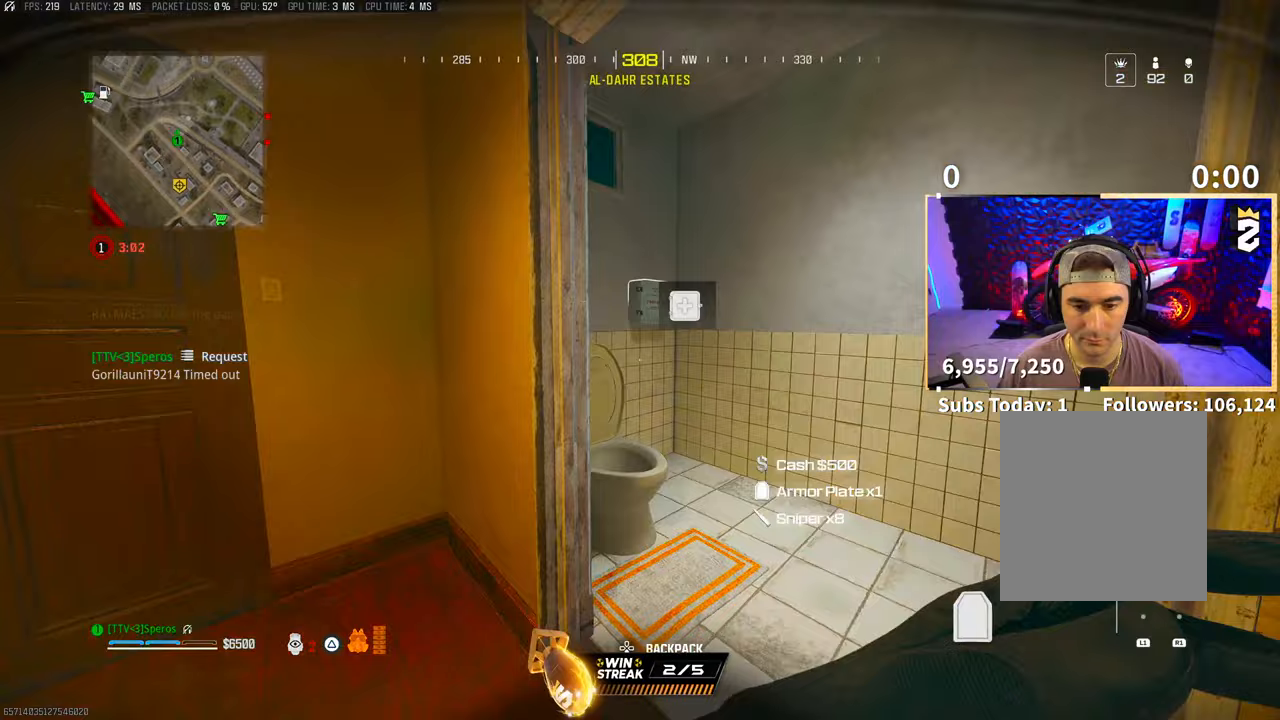
{"dt_ms": 500, "buttons": ["TRIANGLE"], "left_stick": "down", "right_stick": "center"}
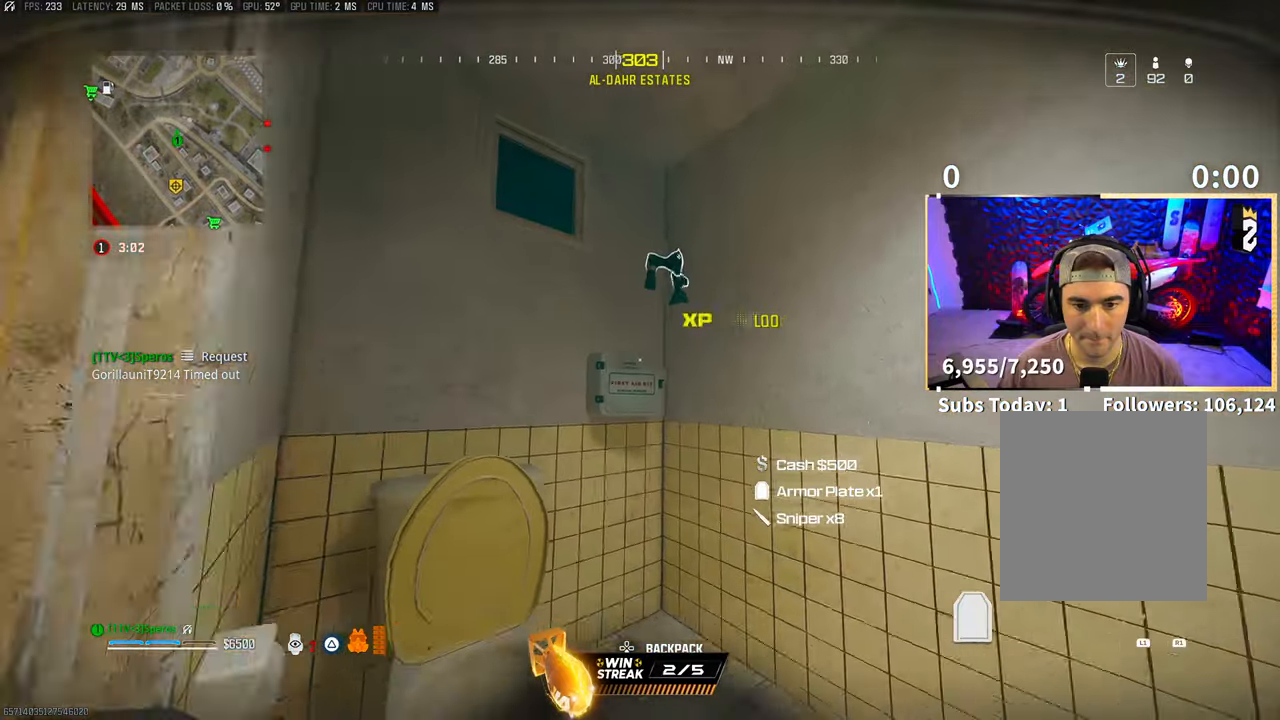
{"dt_ms": 500, "buttons": ["TRIANGLE"], "left_stick": "up-right", "right_stick": "left", "events": [[83, "right_stick", "right"], [233, "left_stick", "right"], [300, "left_stick", "up-right"], [350, "right_stick", "center"], [467, "right_stick", "left"]]}
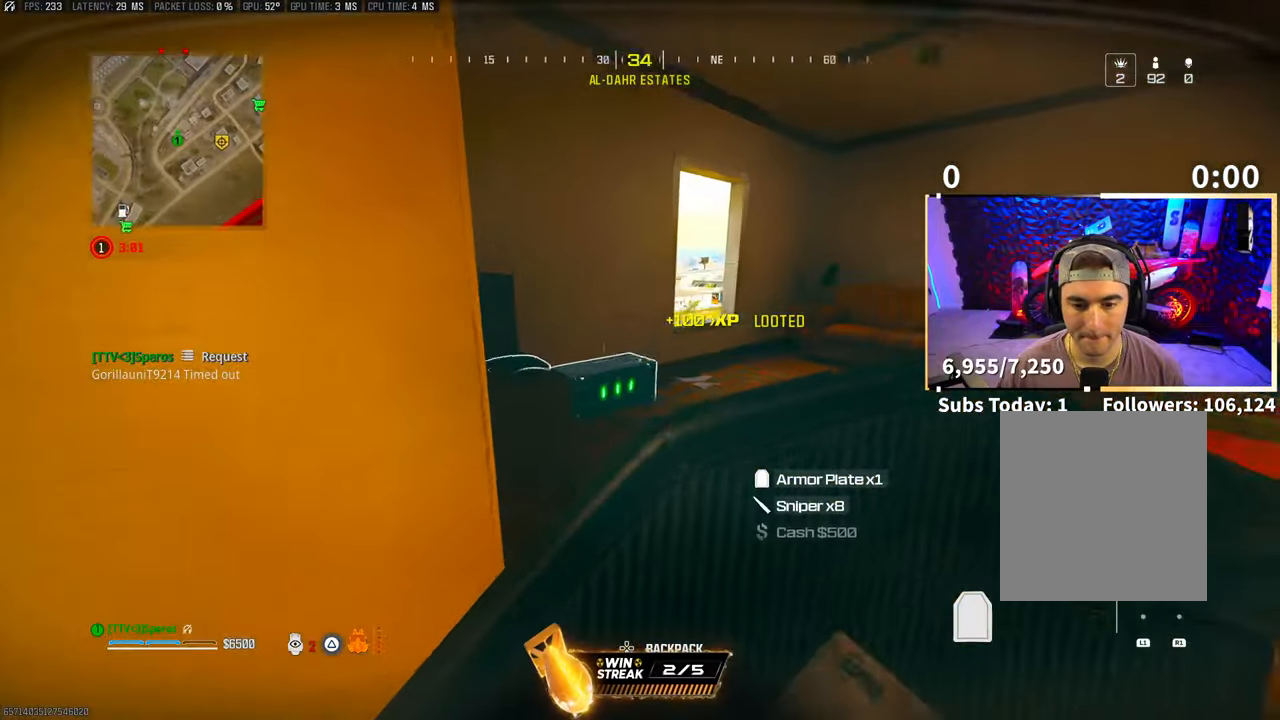
{"dt_ms": 500, "buttons": ["TRIANGLE"], "left_stick": "down-right", "right_stick": "center", "events": [[150, "right_stick", "center"], [233, "SQUARE", "down"], [317, "SQUARE", "up"], [317, "left_stick", "down-right"]]}